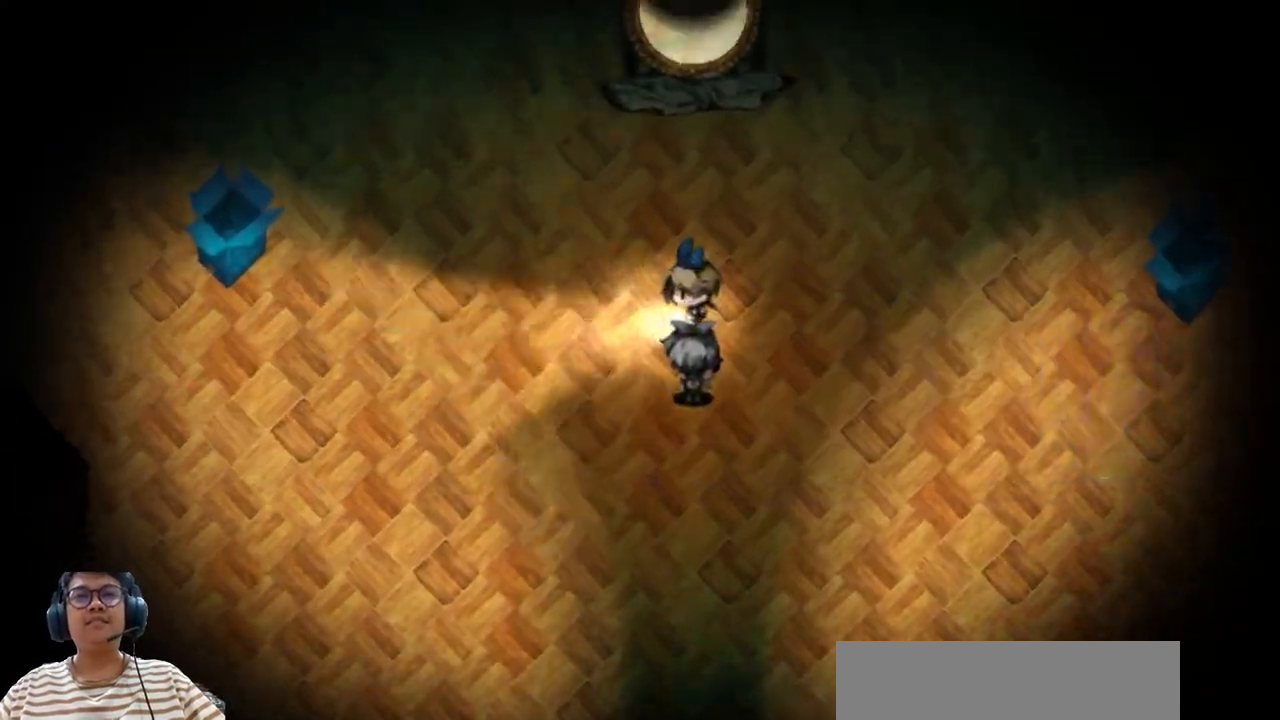
Gameplay with keyboard; each line is a JSON object with the keys held at the frame after it. "events" lists presses ("down") and releases ("up") of "b", "c", "down", "e", "left", "q", "r", "right", "t", "up", "v", "w", "x" and "z" between this image and that frame as [ms after this image, input, new state], when the widget could be followed in between. No other keys are recorded. Mouse input is not recorded.
{"keys": ["left"], "events": []}
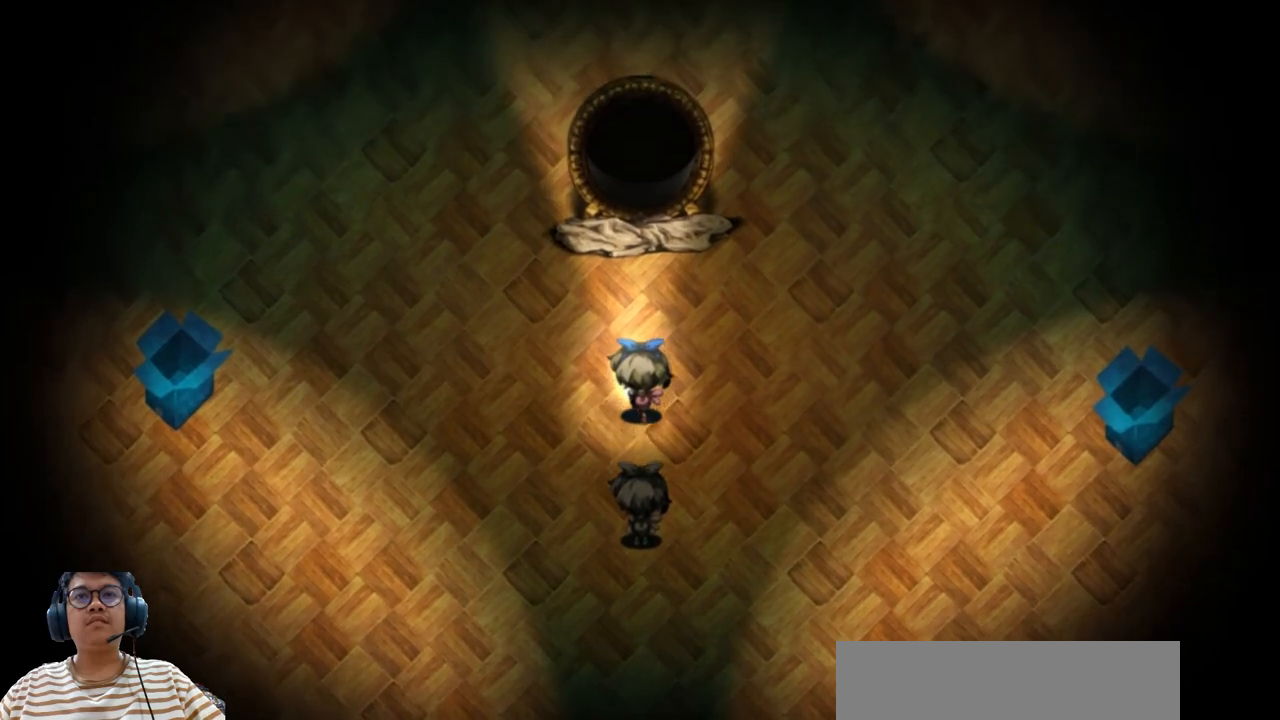
{"keys": ["left"], "events": [[160, "left", "up"], [420, "left", "down"]]}
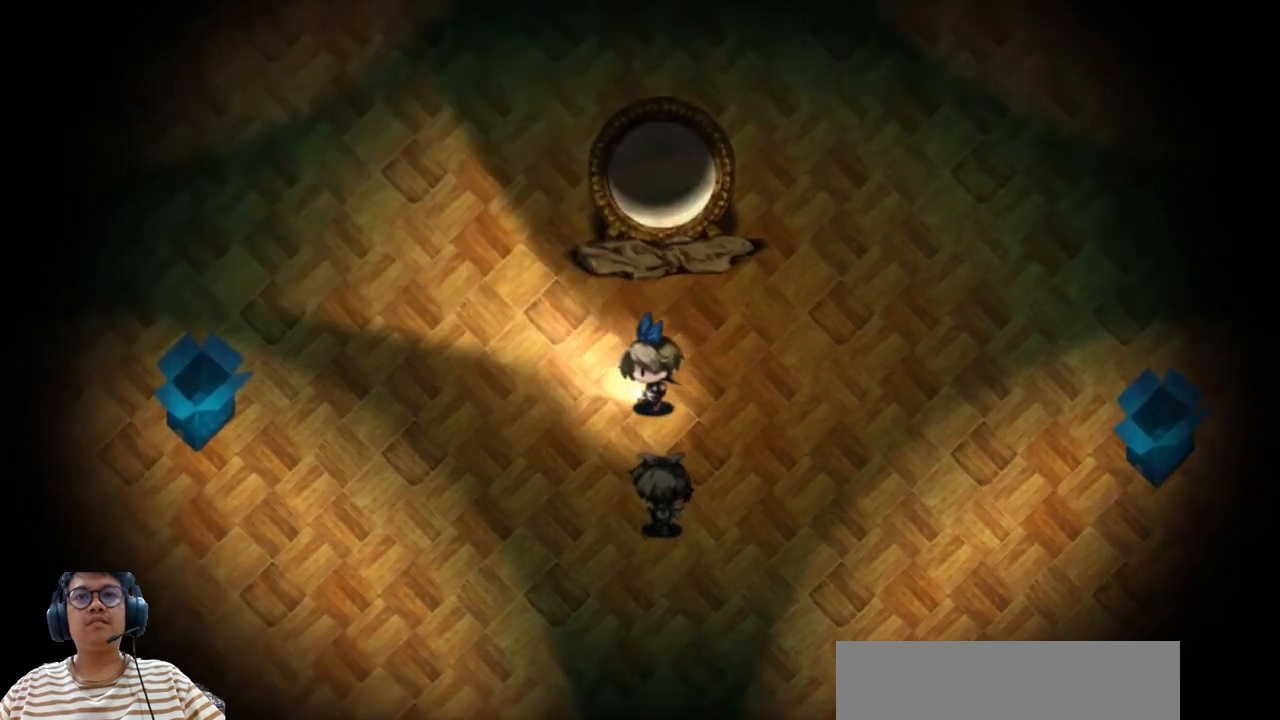
{"keys": ["e", "left"], "events": [[340, "e", "down"]]}
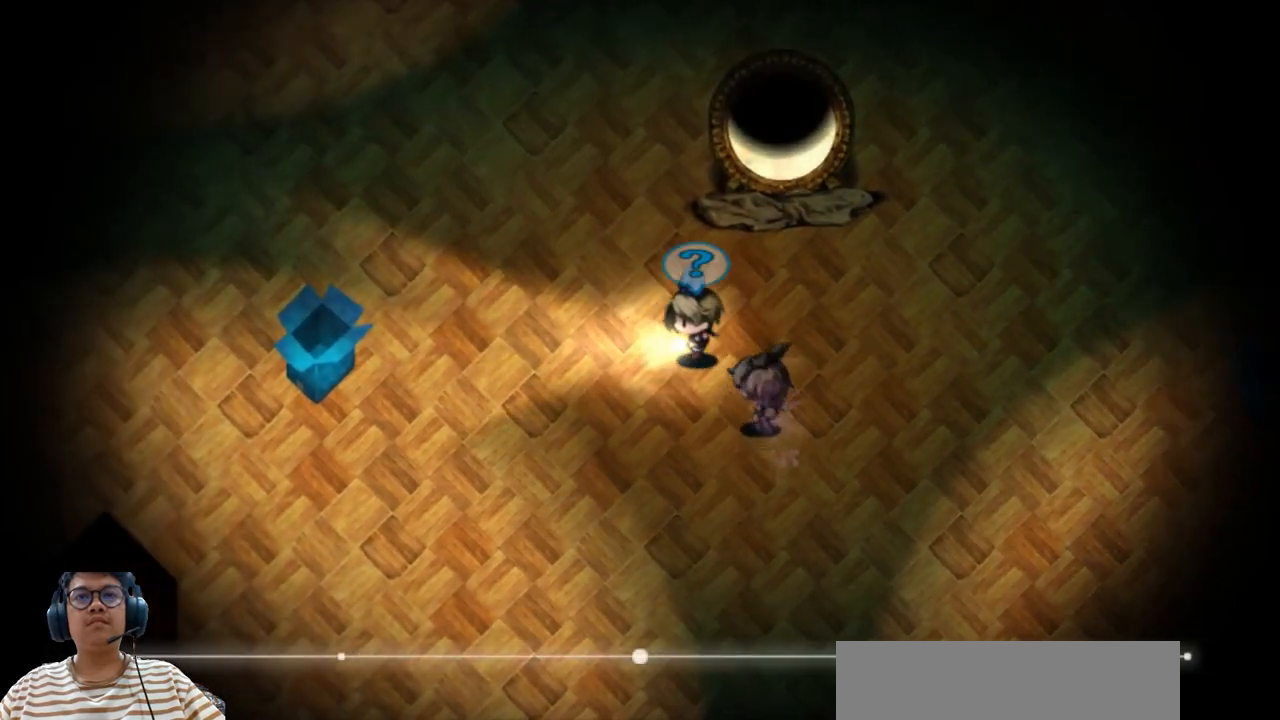
{"keys": ["e", "left"], "events": []}
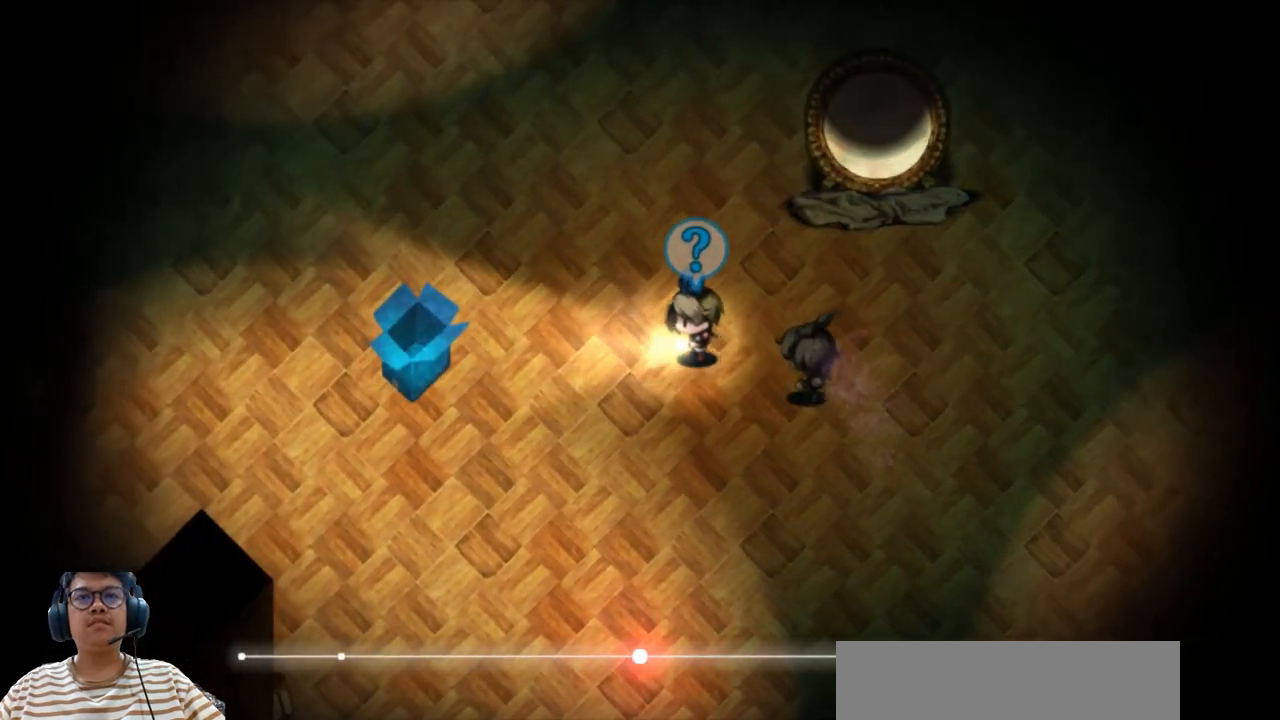
{"keys": ["down", "left"], "events": [[460, "e", "up"], [480, "down", "down"]]}
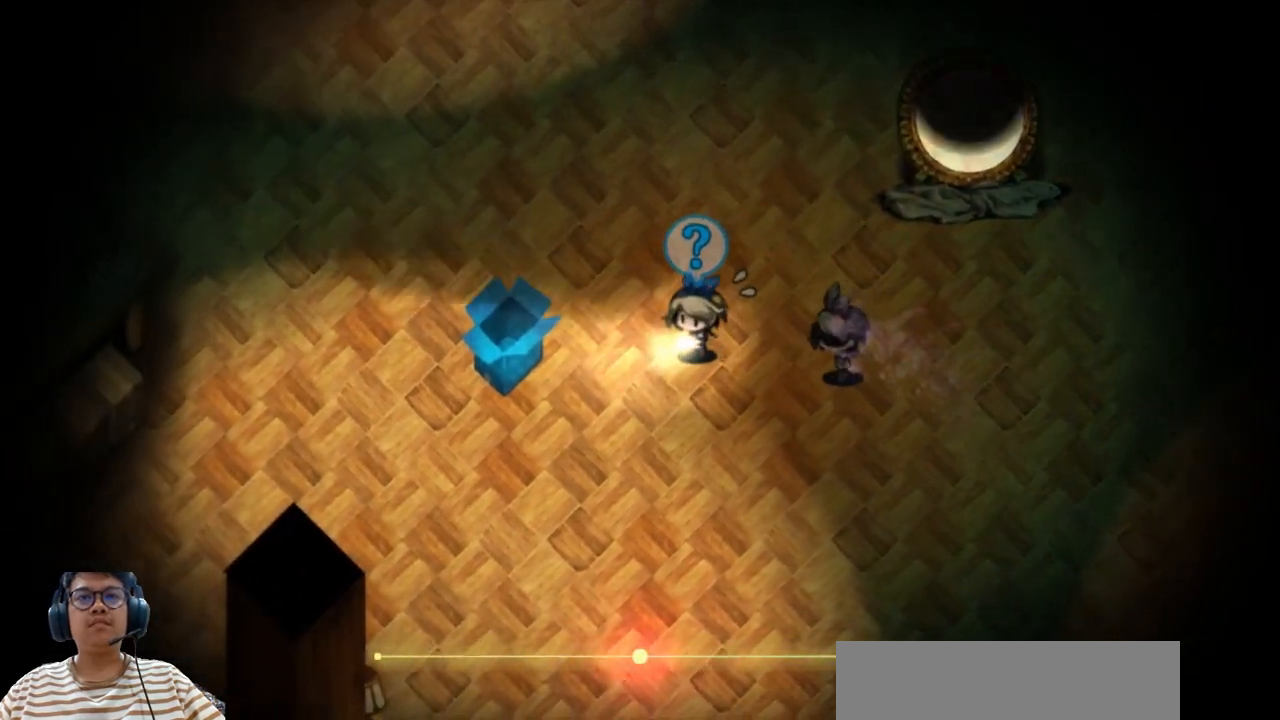
{"keys": ["down", "e", "left"], "events": [[500, "e", "down"]]}
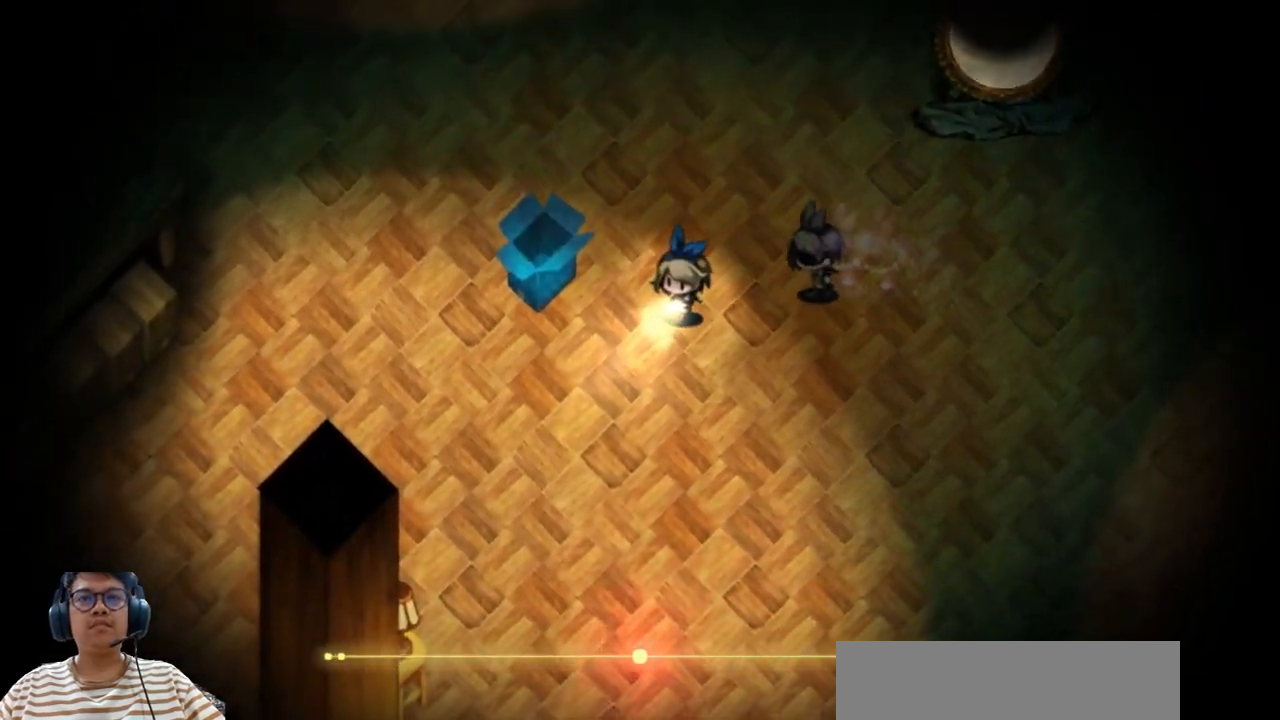
{"keys": ["down", "e", "left"], "events": []}
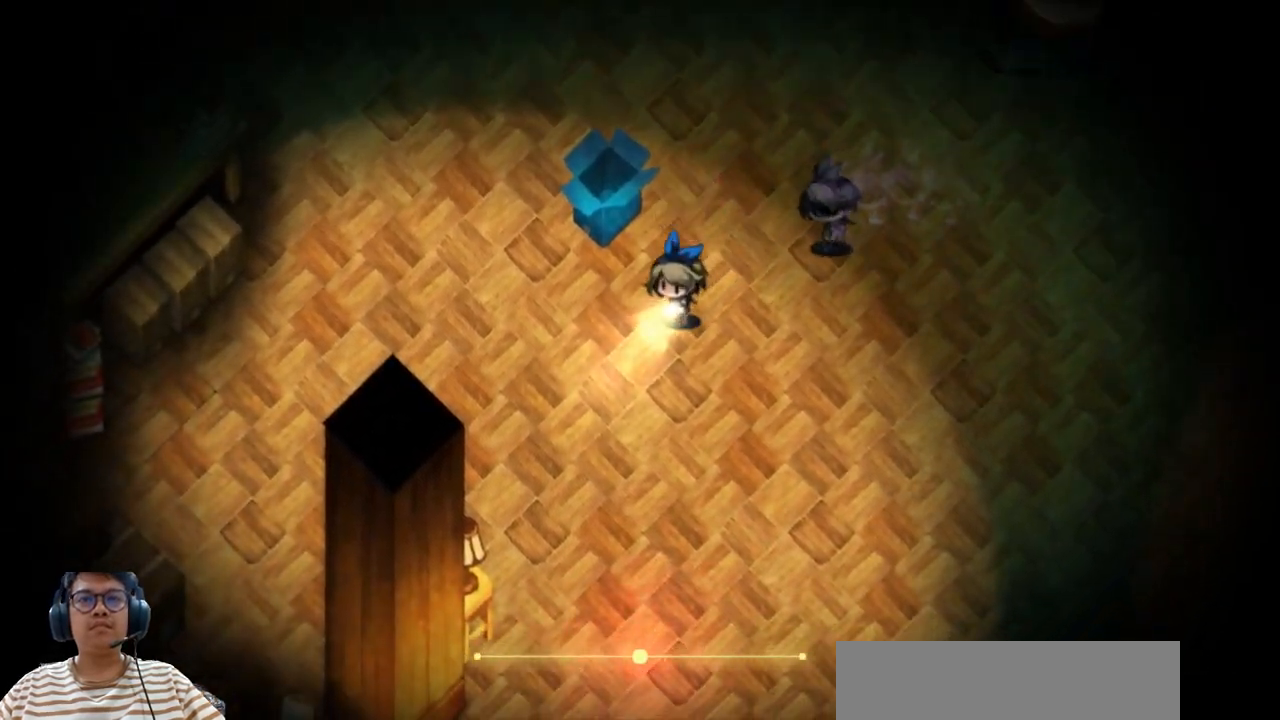
{"keys": ["down", "left"], "events": [[280, "e", "up"]]}
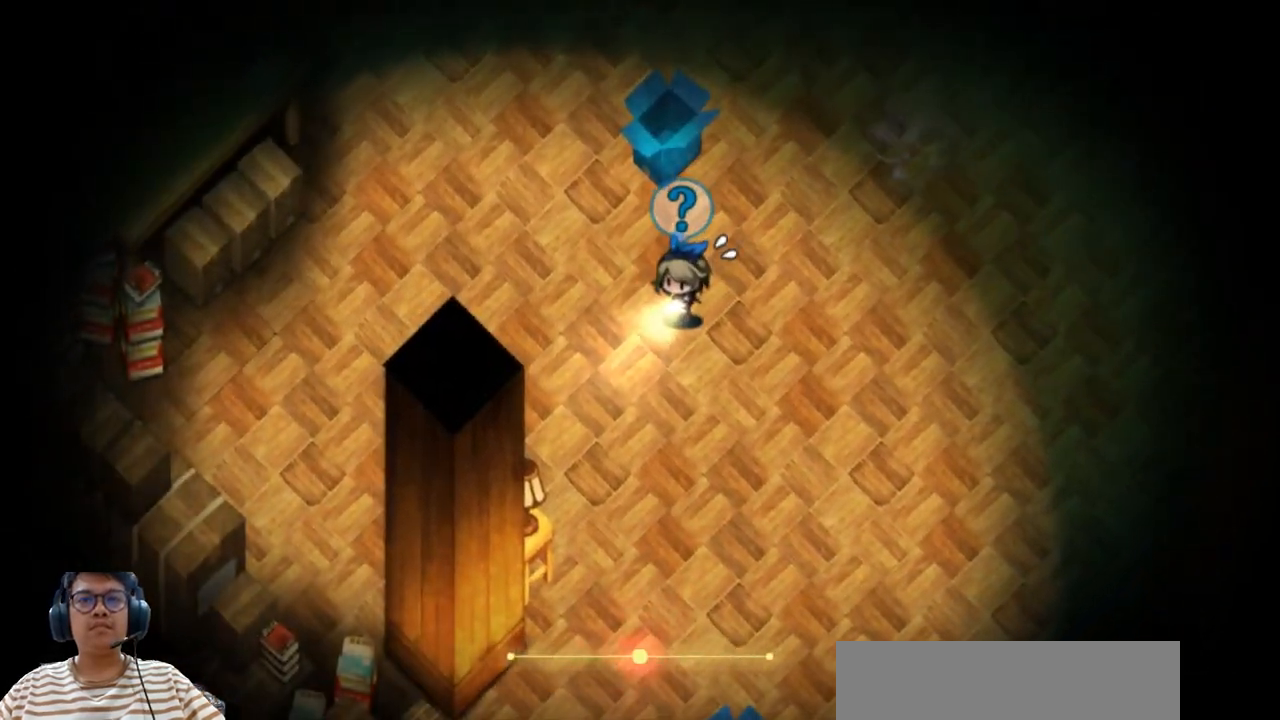
{"keys": ["down", "left"], "events": []}
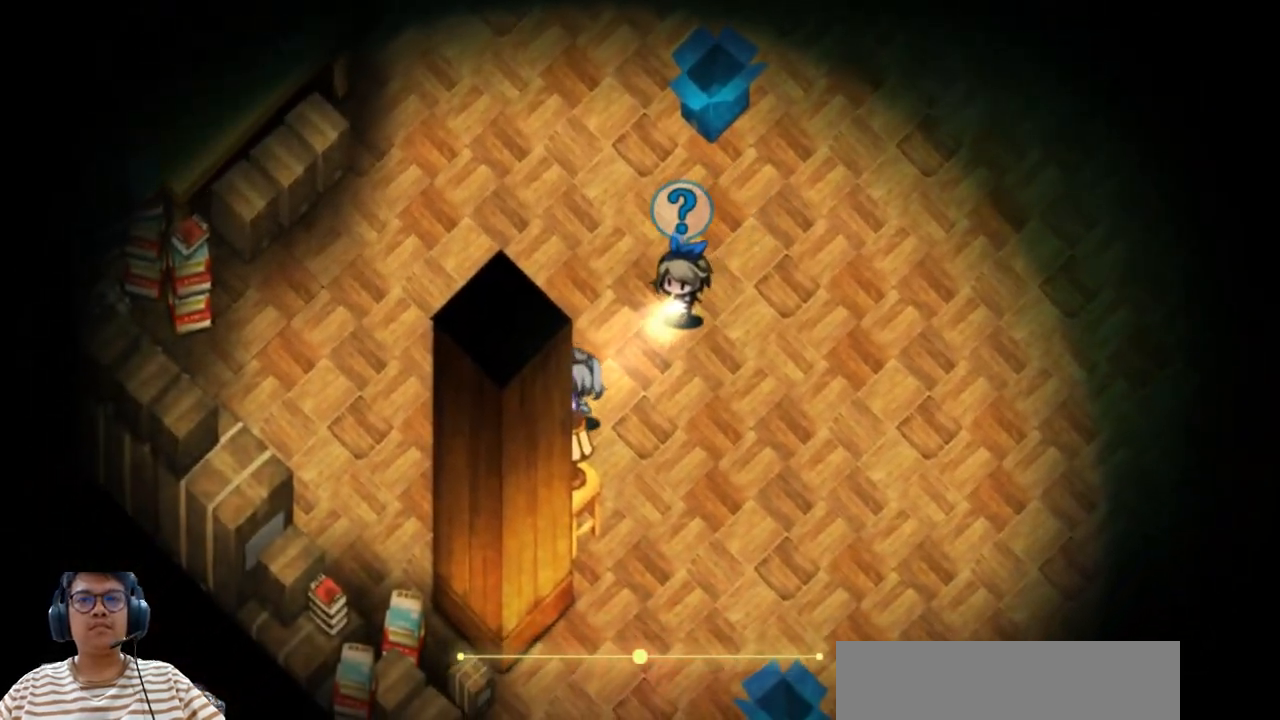
{"keys": ["down", "e", "right"], "events": [[60, "left", "up"], [220, "right", "down"], [460, "e", "down"]]}
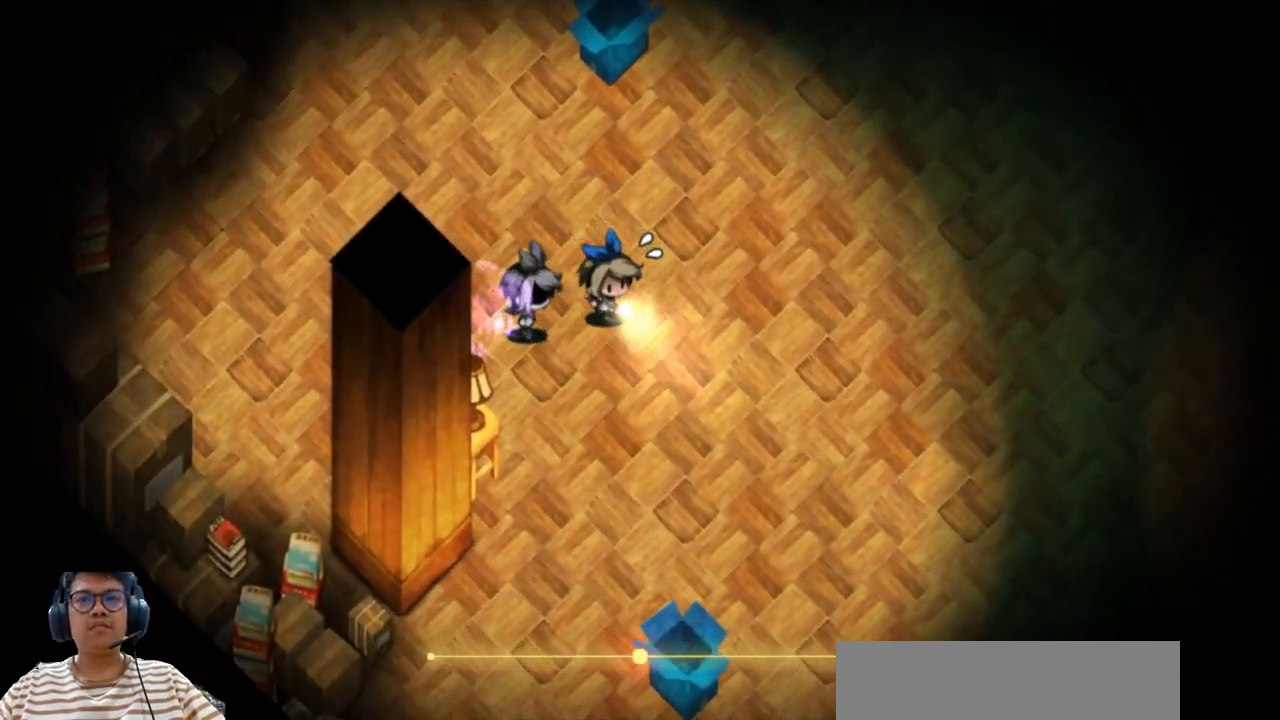
{"keys": ["down", "right"], "events": [[480, "e", "up"]]}
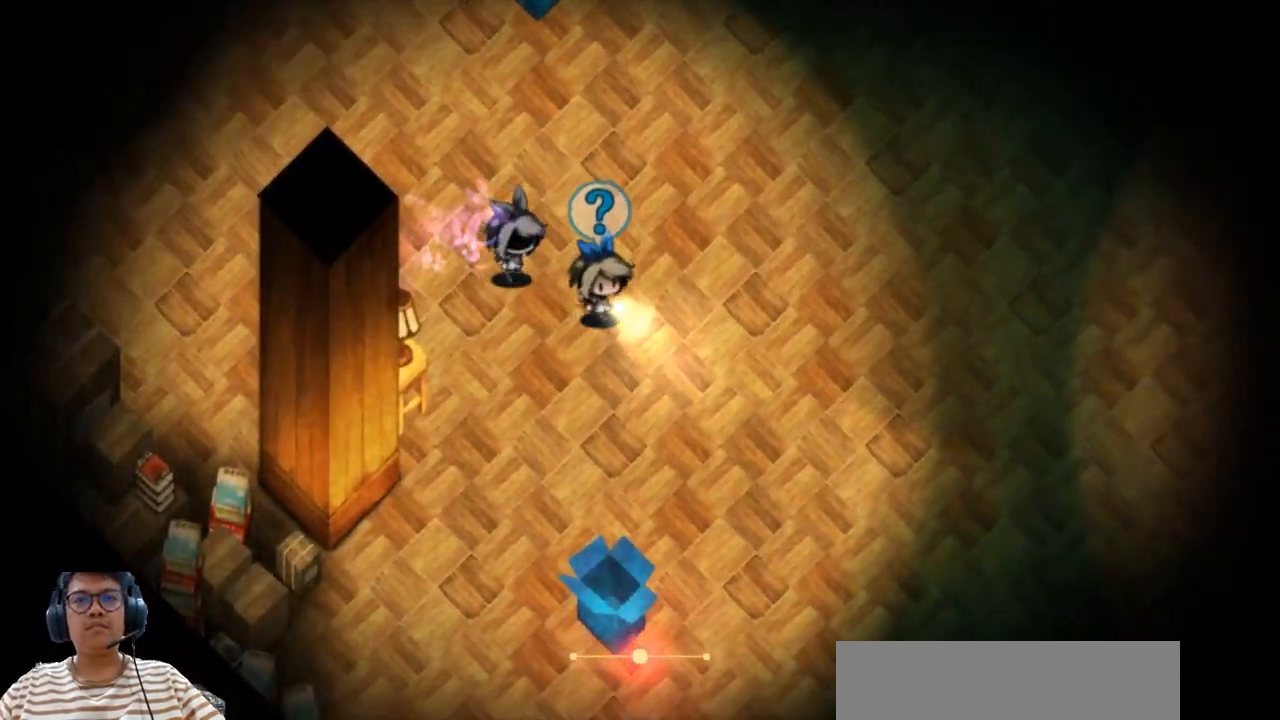
{"keys": ["down"], "events": [[300, "right", "up"]]}
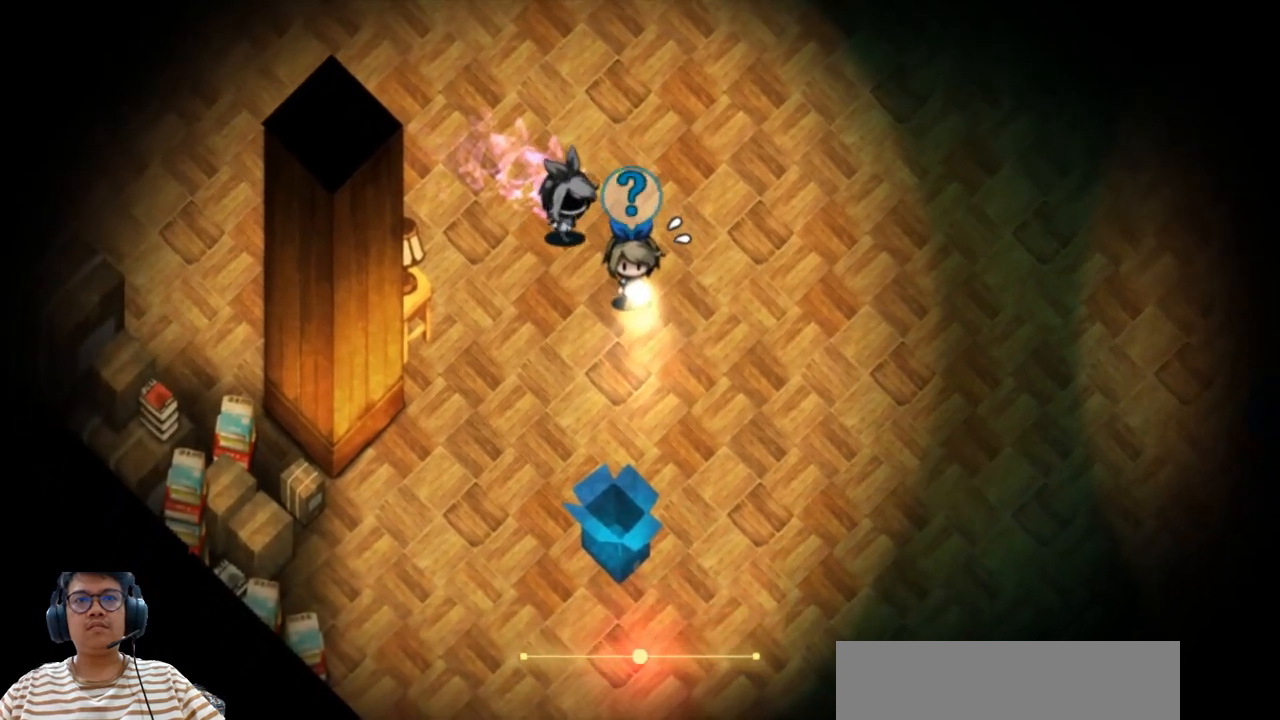
{"keys": ["down"], "events": []}
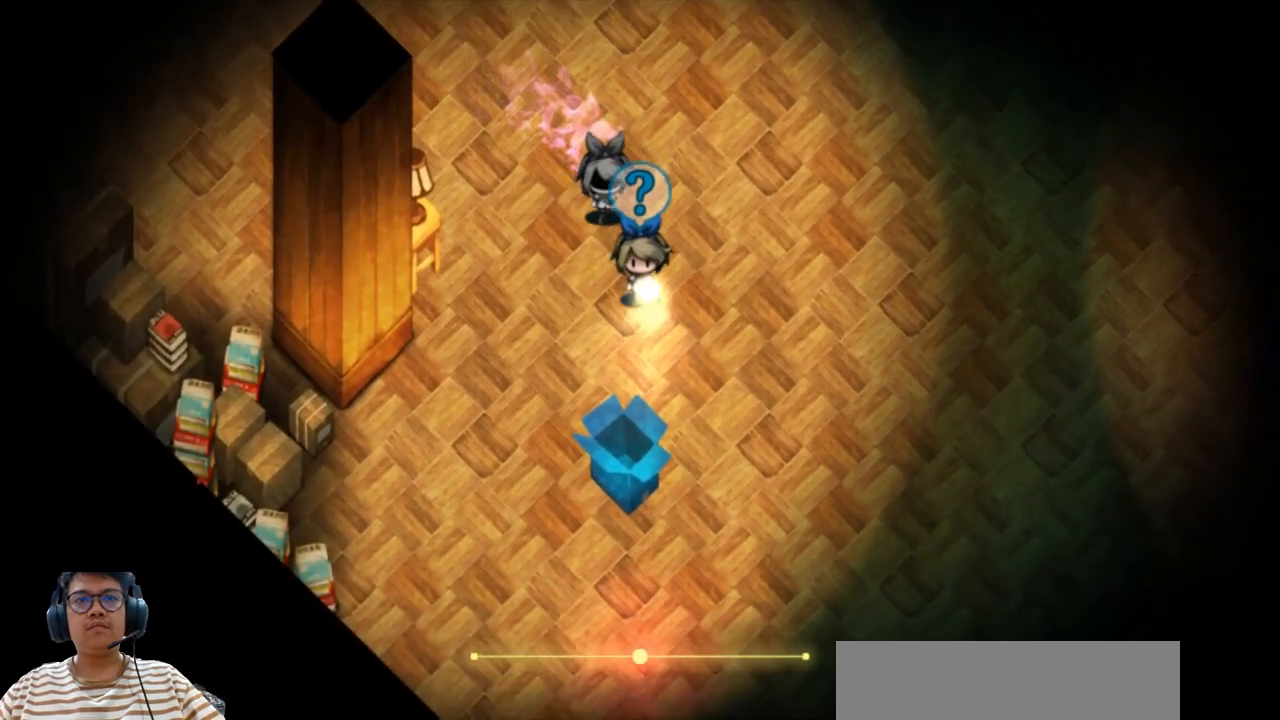
{"keys": ["down"], "events": []}
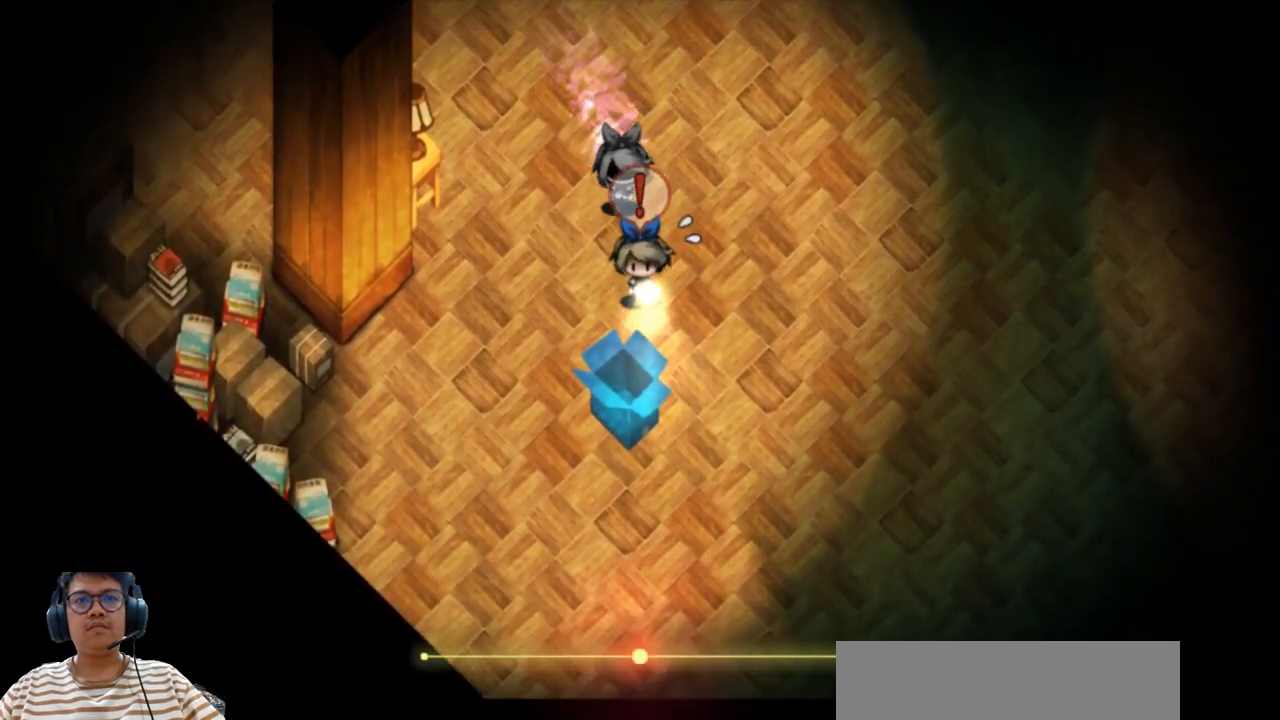
{"keys": ["down"], "events": []}
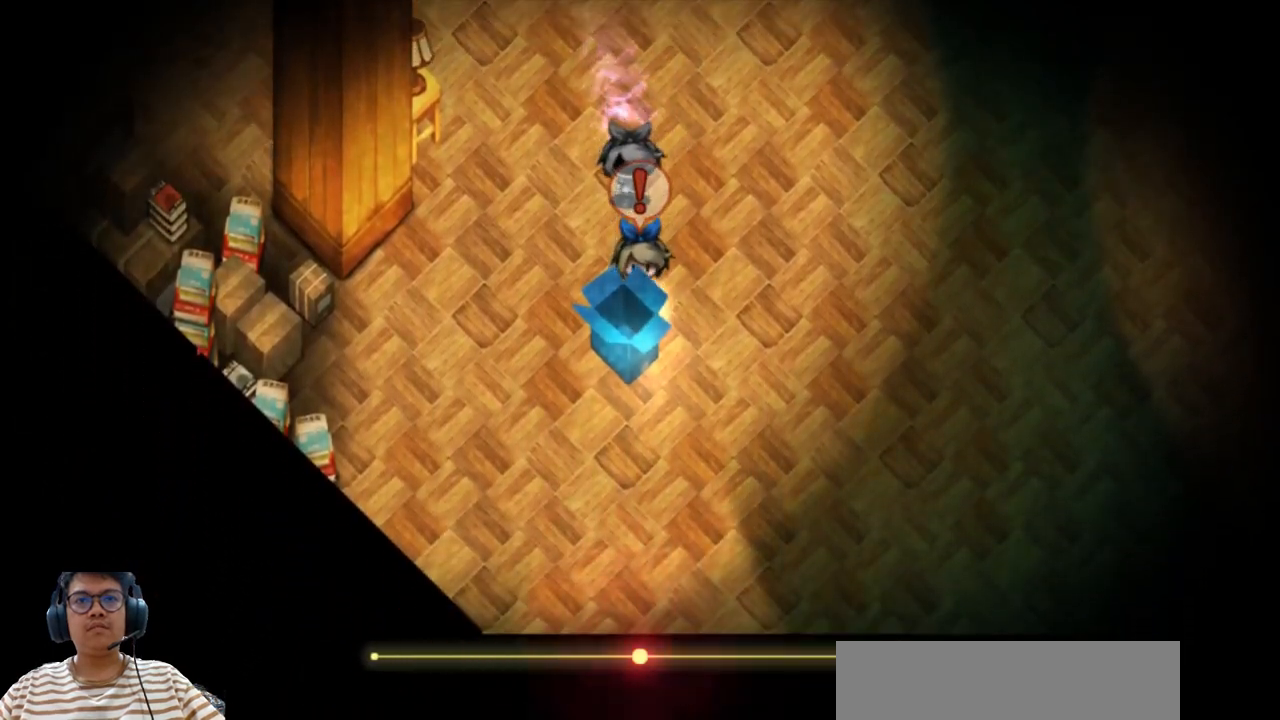
{"keys": [], "events": [[120, "z", "down"], [260, "z", "up"], [460, "down", "up"]]}
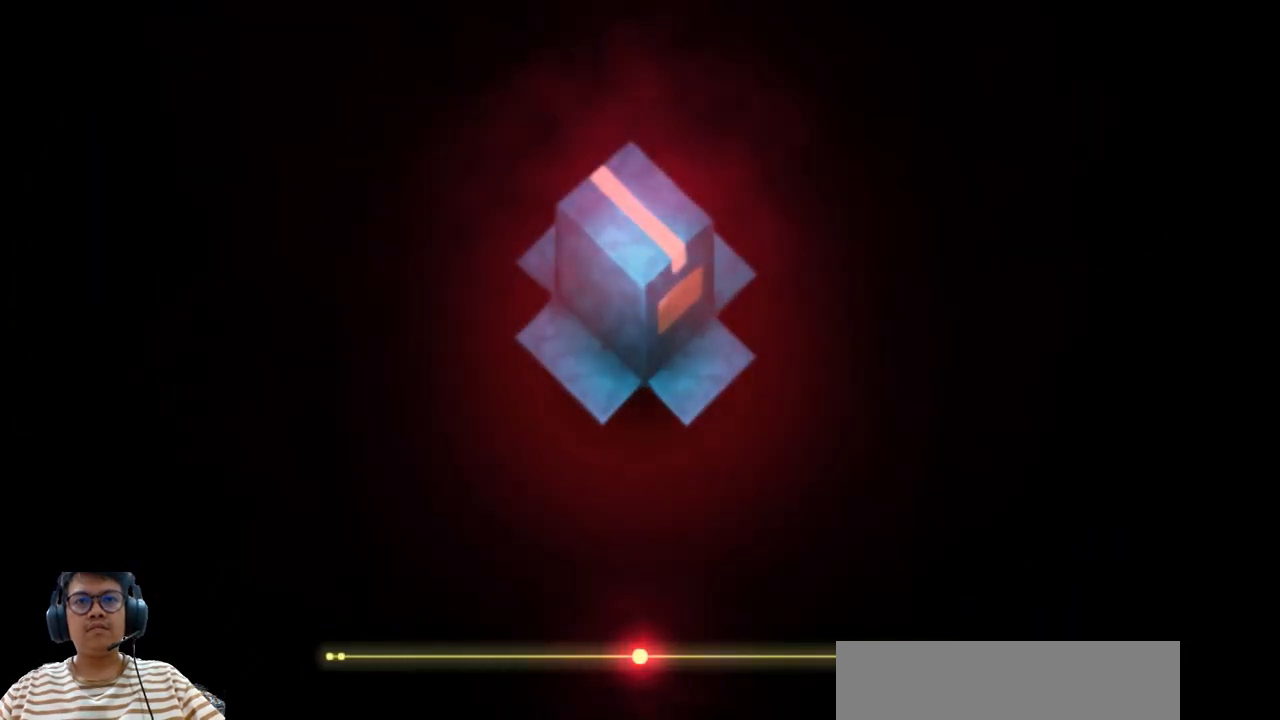
{"keys": [], "events": []}
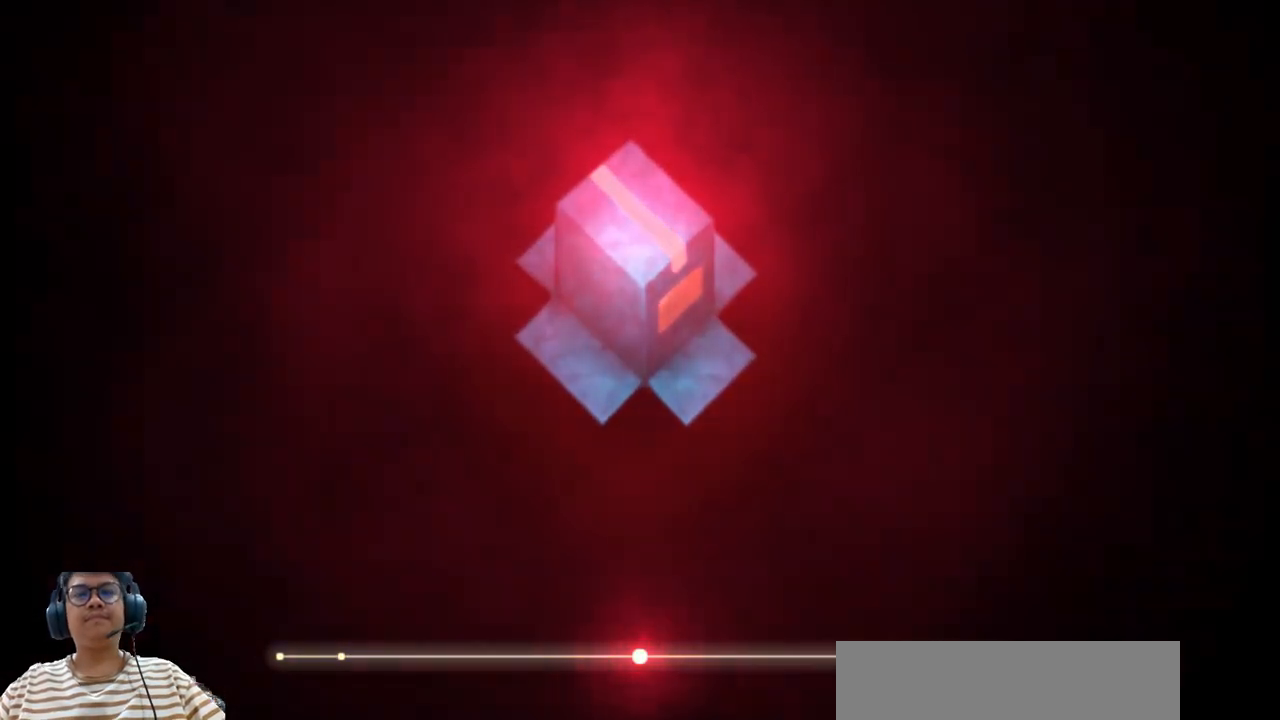
{"keys": [], "events": []}
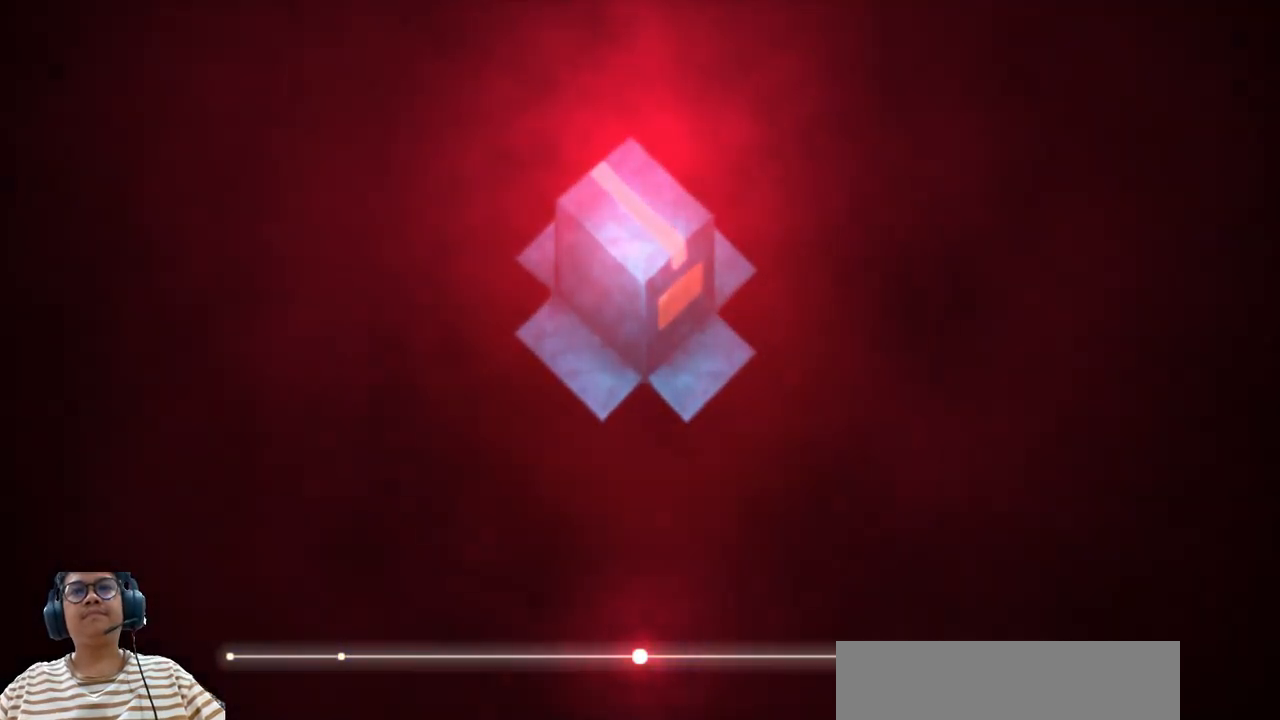
{"keys": [], "events": []}
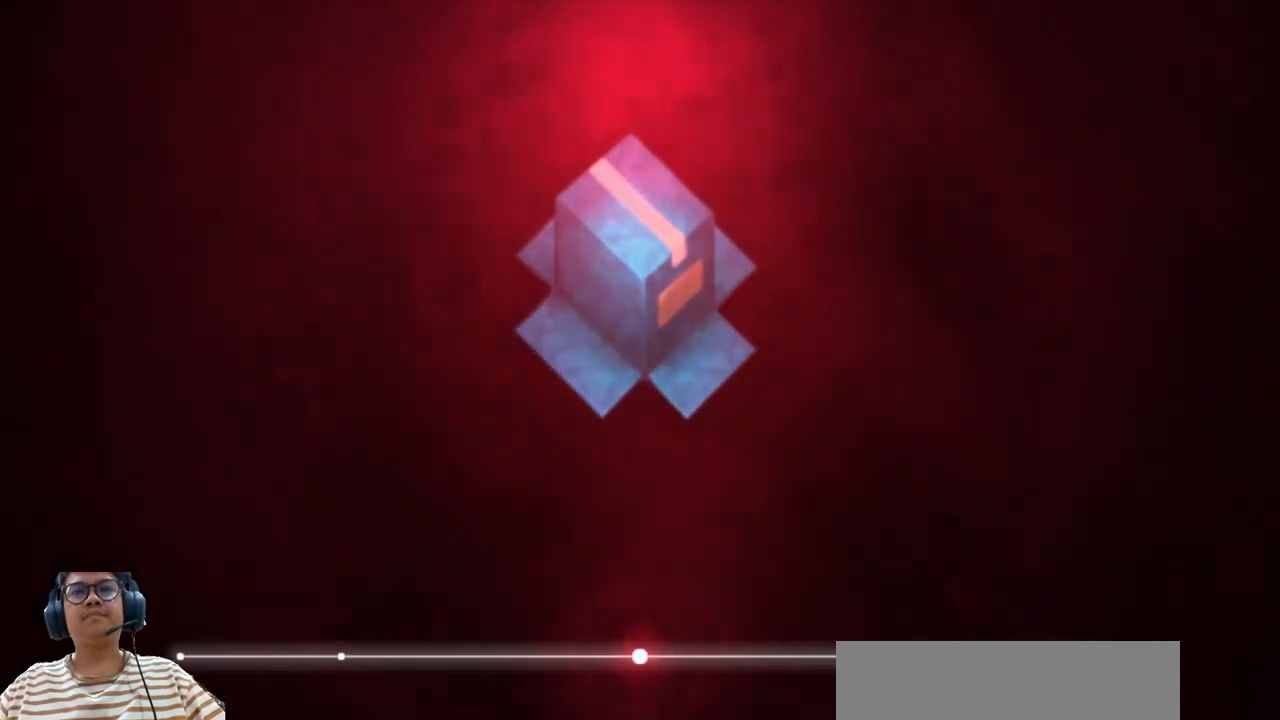
{"keys": [], "events": []}
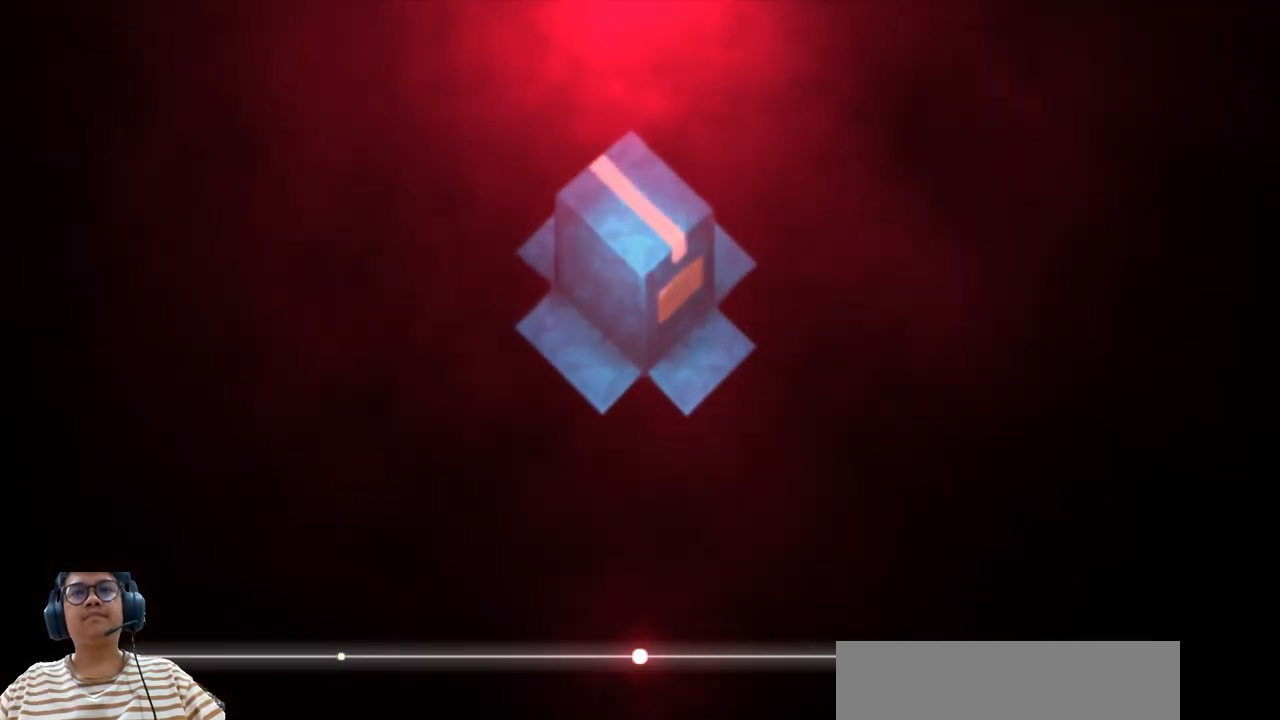
{"keys": [], "events": []}
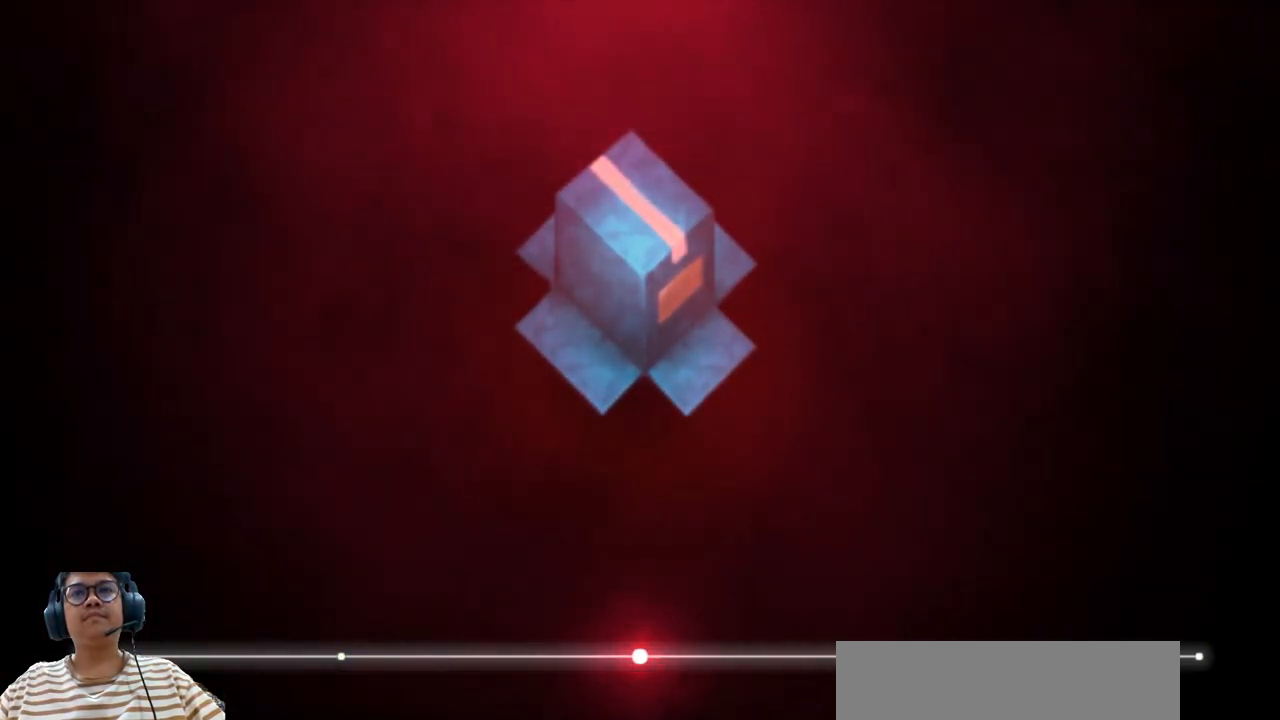
{"keys": [], "events": []}
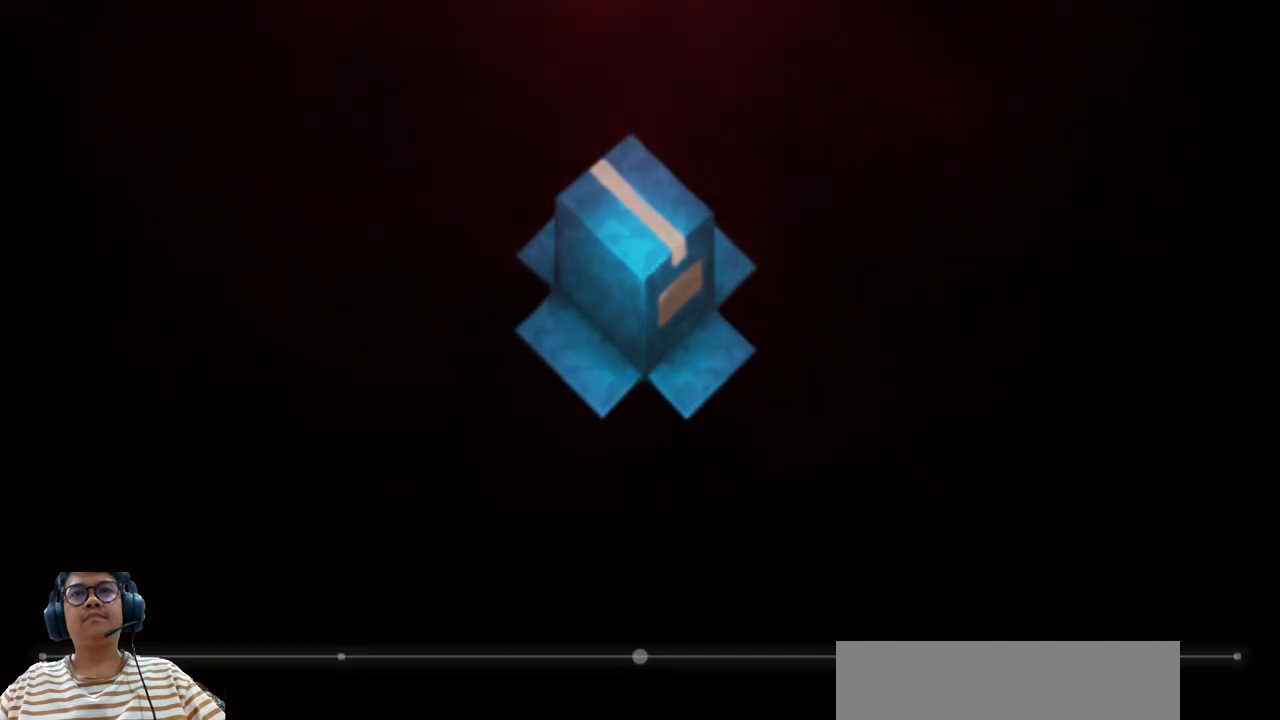
{"keys": [], "events": []}